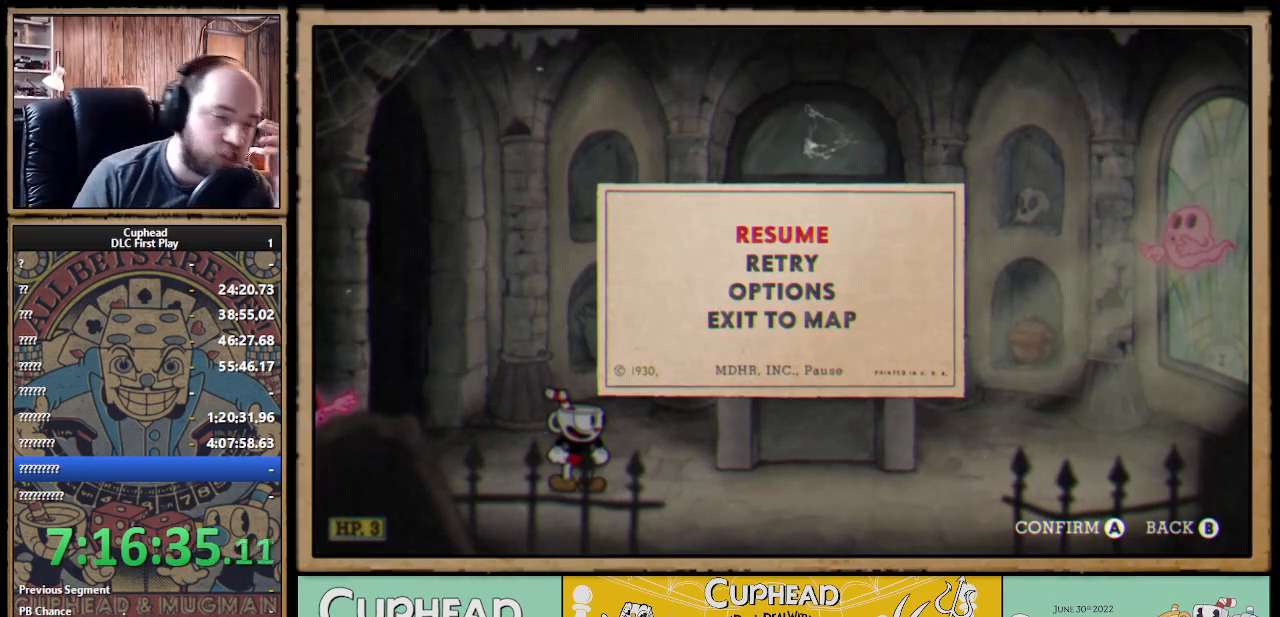
Gameplay with a controller (Xbox layout); each line is a JSON object with the inputs held at the frame after it. "events" lists button and stick changes between this image and that frame as [ms after this image, input, new state], when the widget could be followed in between.
{"buttons": [], "left_stick": "center", "right_stick": "center", "events": [[367, "START", "down"], [467, "START", "up"]]}
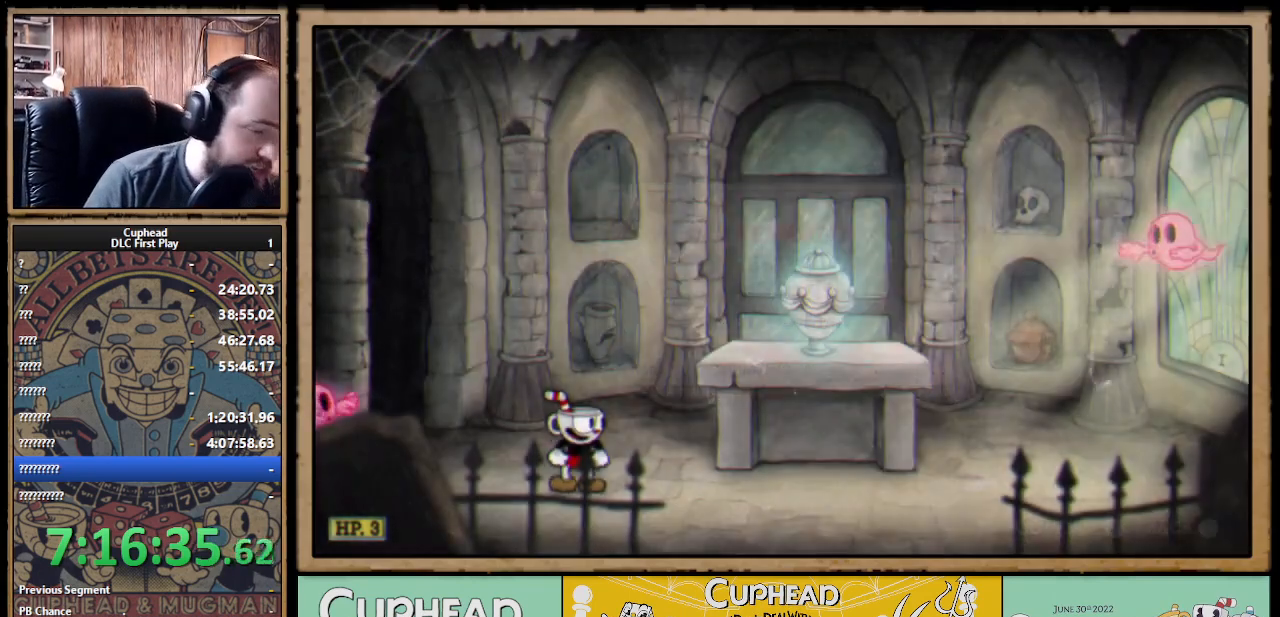
{"buttons": [], "left_stick": "center", "right_stick": "center", "events": []}
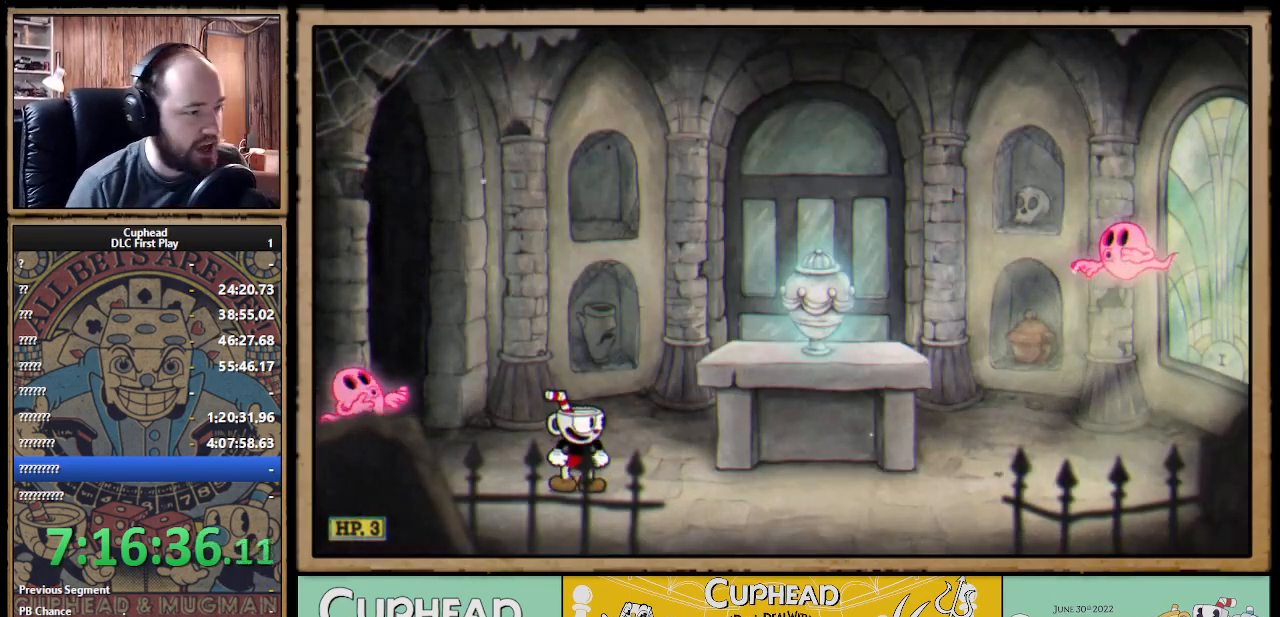
{"buttons": ["A"], "left_stick": "left", "right_stick": "center", "events": [[83, "A", "down"], [267, "A", "up"], [283, "left_stick", "left"], [483, "A", "down"]]}
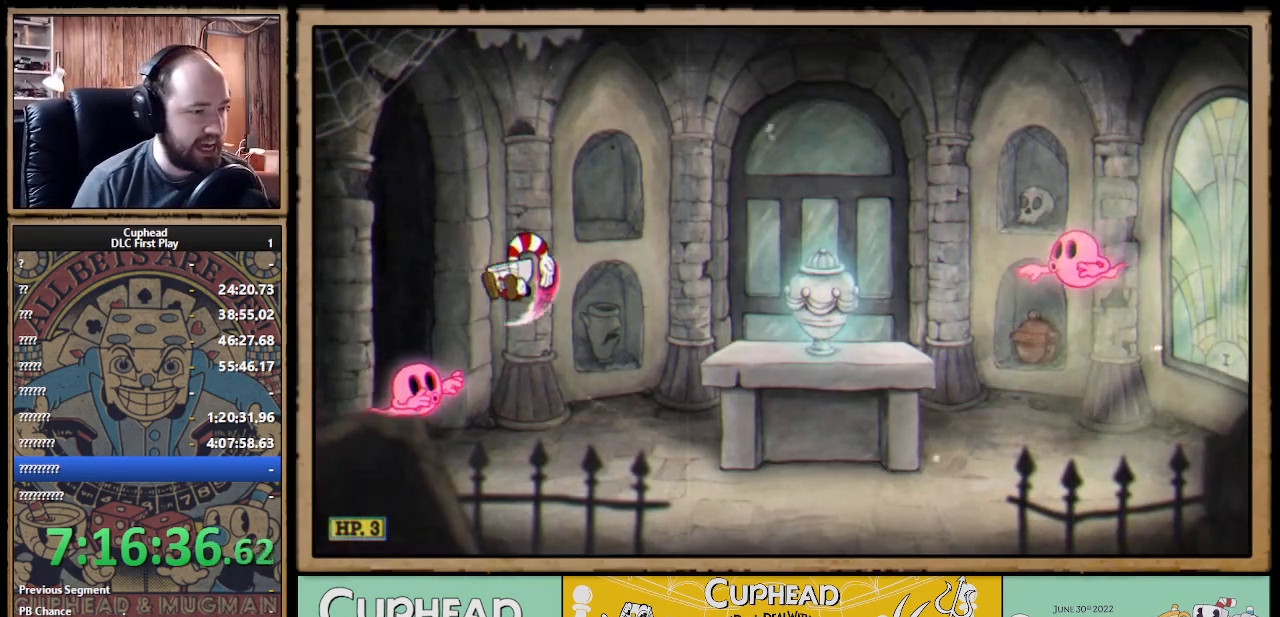
{"buttons": [], "left_stick": "right", "right_stick": "center", "events": [[33, "left_stick", "center"], [183, "A", "up"], [217, "left_stick", "right"], [367, "B", "down"], [483, "B", "up"]]}
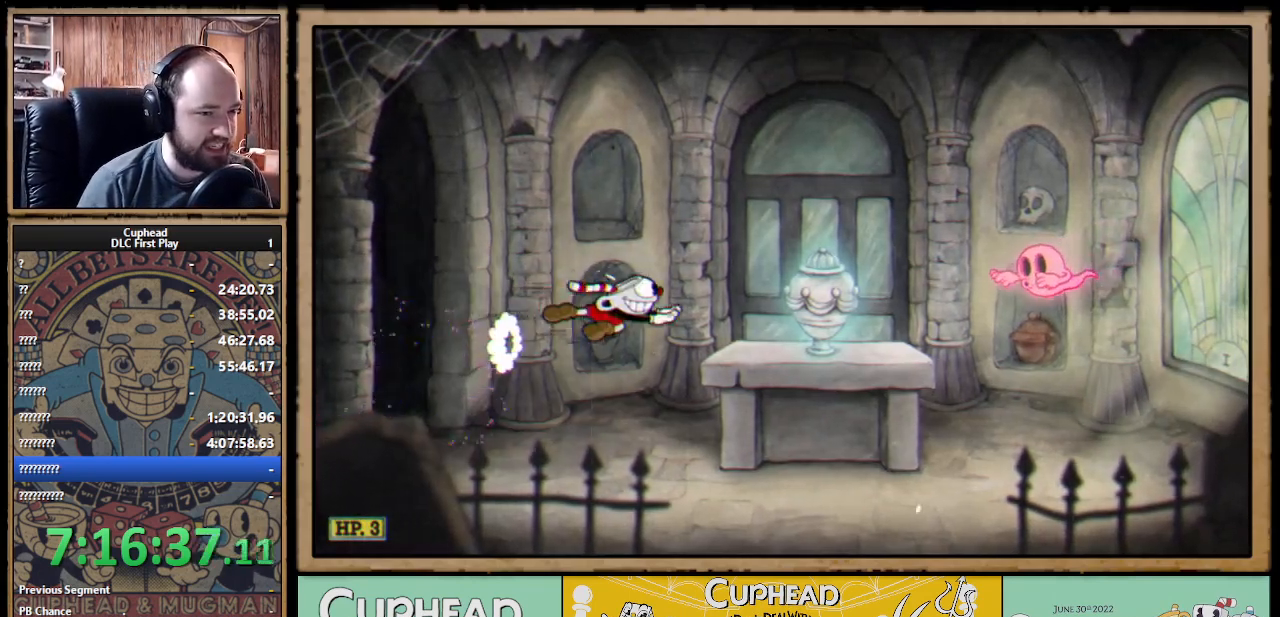
{"buttons": [], "left_stick": "right", "right_stick": "center", "events": []}
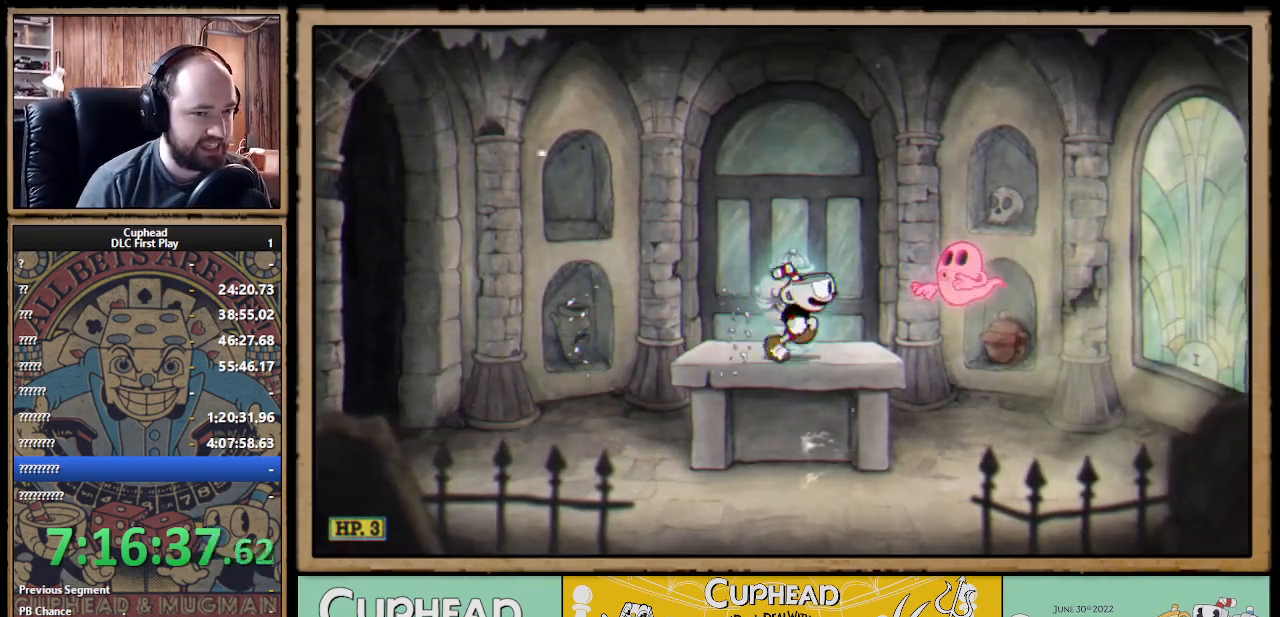
{"buttons": [], "left_stick": "right", "right_stick": "center", "events": [[133, "A", "down"], [233, "A", "up"], [233, "left_stick", "center"], [467, "left_stick", "right"]]}
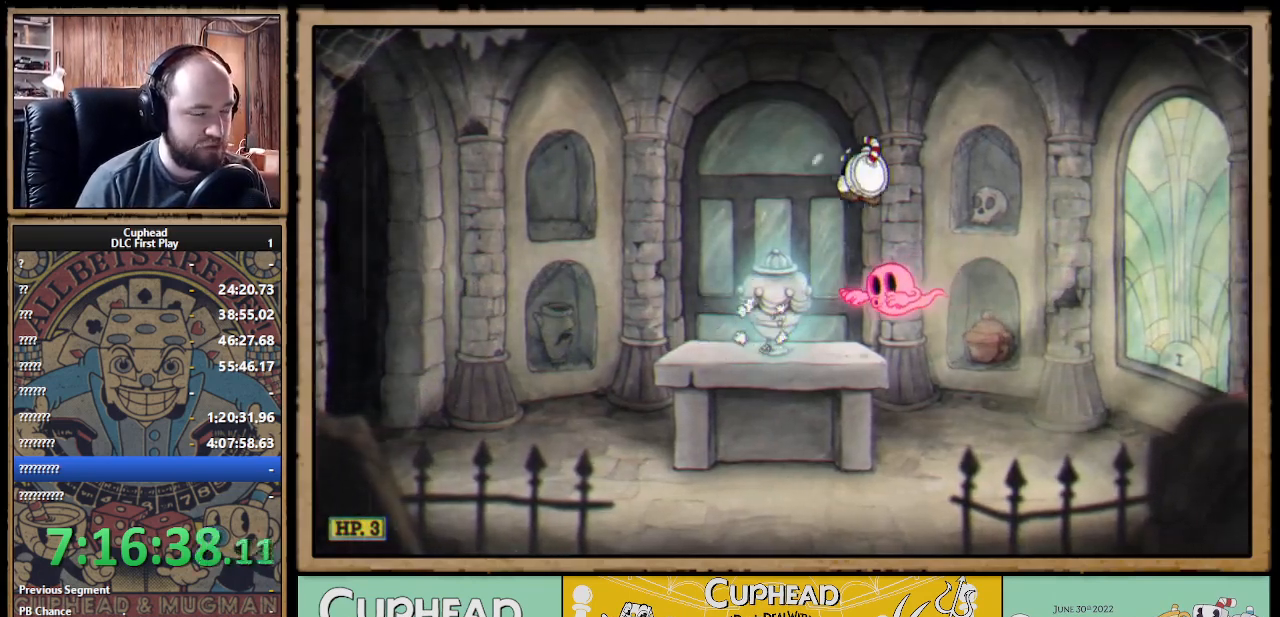
{"buttons": [], "left_stick": "left", "right_stick": "center", "events": [[67, "A", "down"], [67, "left_stick", "center"], [233, "A", "up"], [283, "left_stick", "left"], [367, "B", "down"], [467, "B", "up"]]}
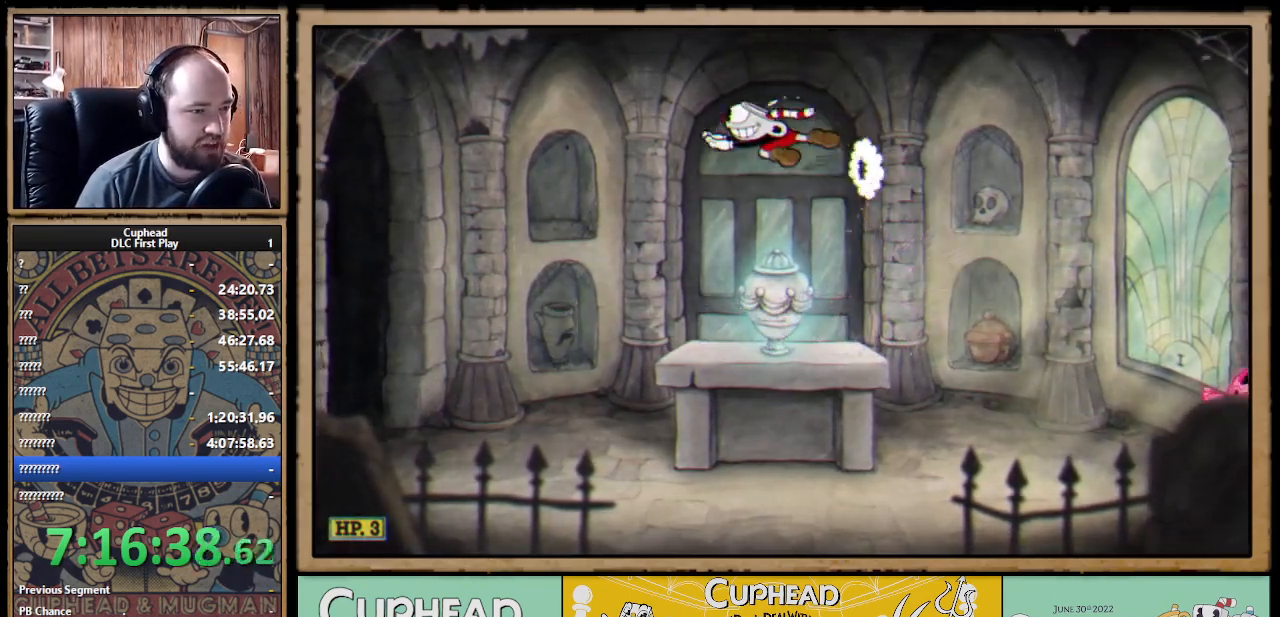
{"buttons": [], "left_stick": "right", "right_stick": "center", "events": [[133, "left_stick", "center"], [200, "left_stick", "right"]]}
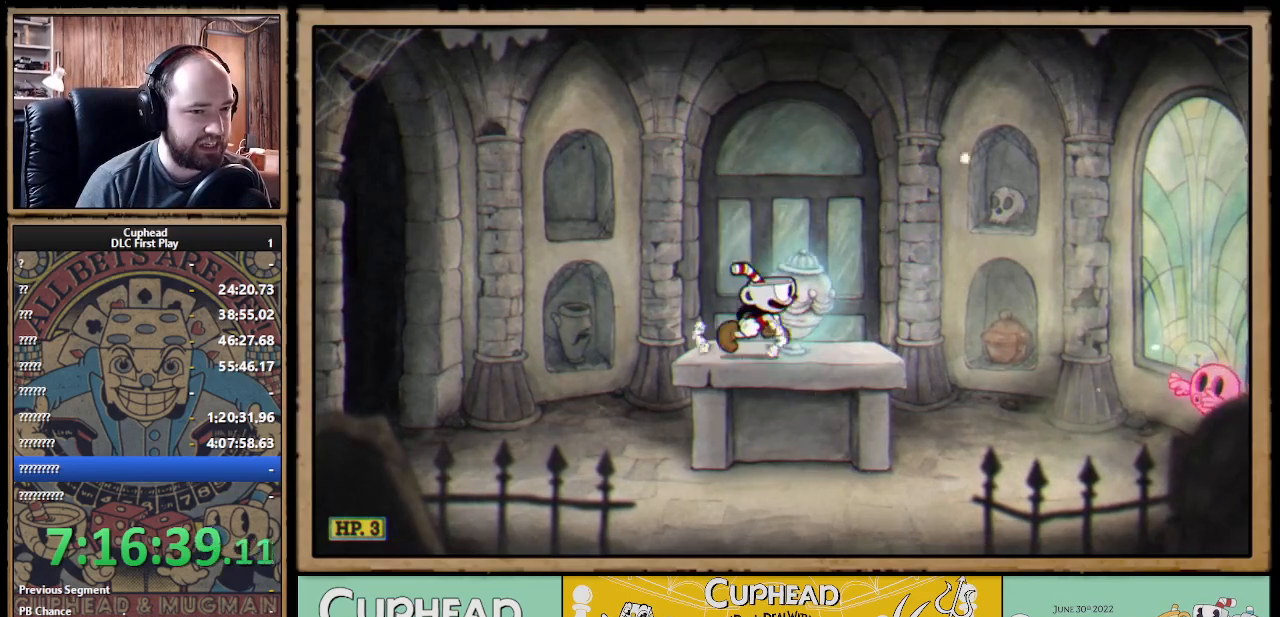
{"buttons": [], "left_stick": "right", "right_stick": "center", "events": [[83, "A", "down"], [183, "B", "down"], [333, "A", "up"], [333, "B", "up"]]}
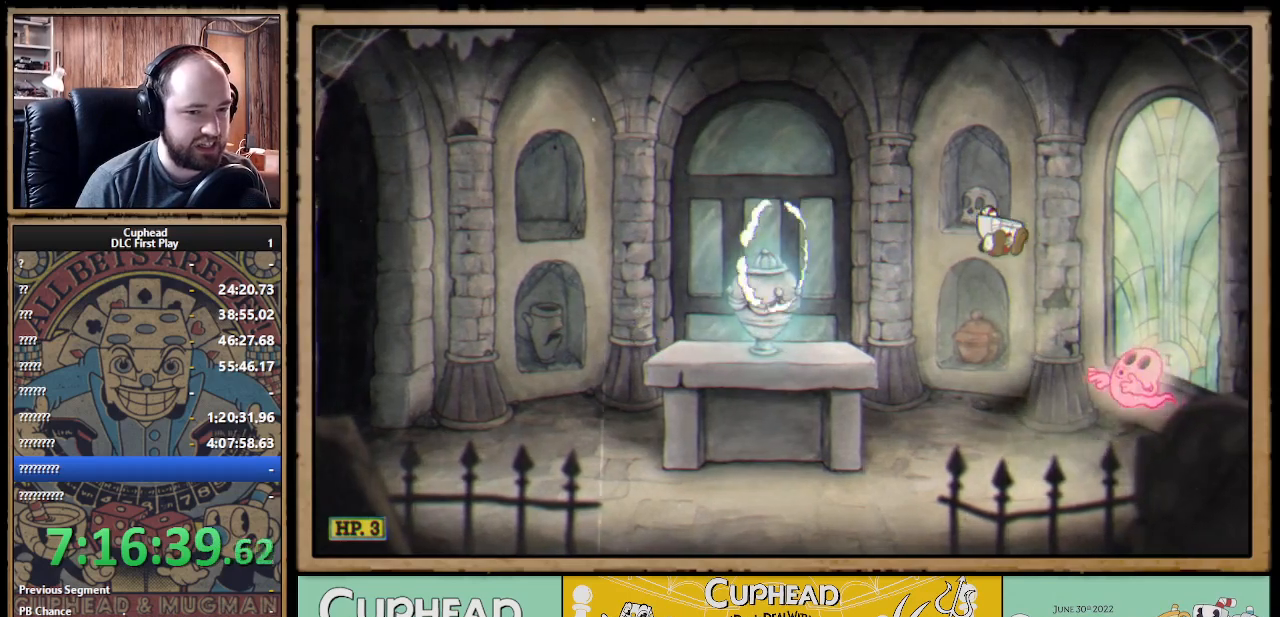
{"buttons": ["A", "B"], "left_stick": "left", "right_stick": "center", "events": [[150, "A", "down"], [283, "left_stick", "center"], [333, "left_stick", "left"], [500, "B", "down"]]}
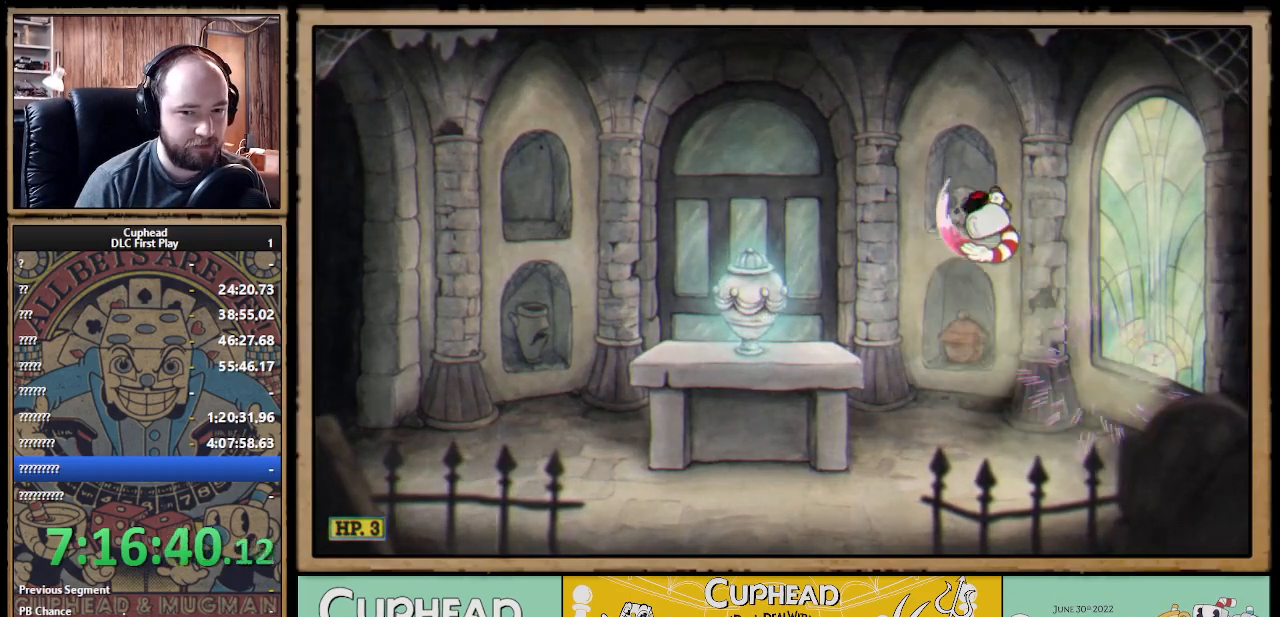
{"buttons": [], "left_stick": "left", "right_stick": "center", "events": [[167, "A", "up"], [167, "B", "up"]]}
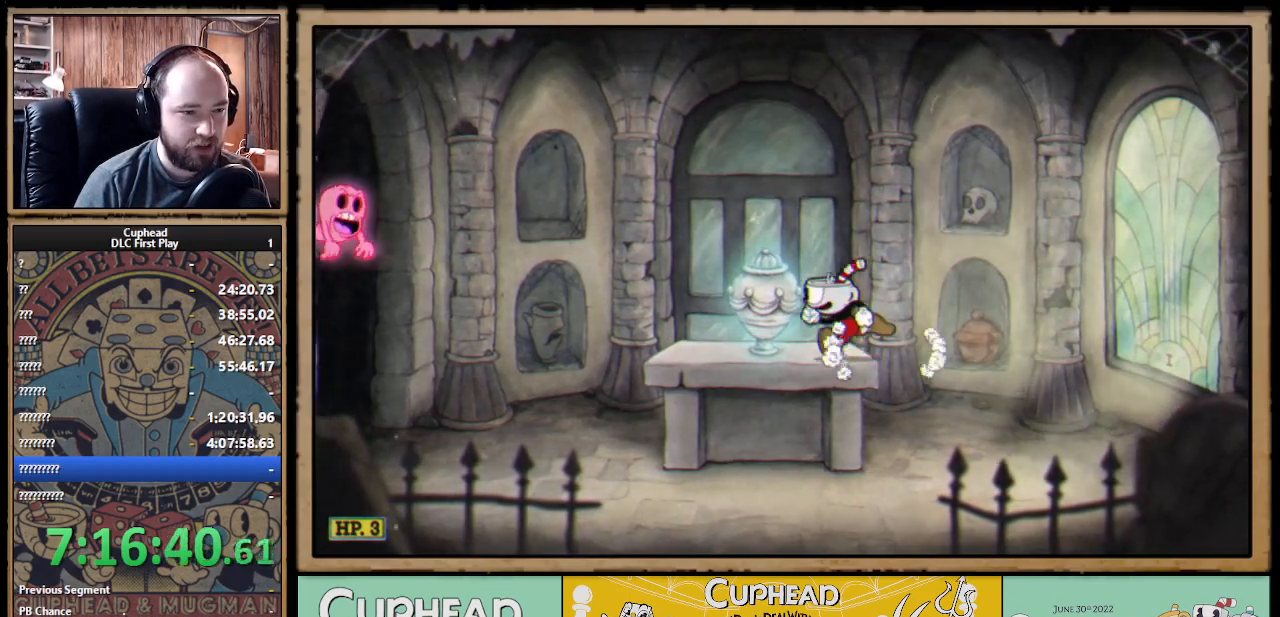
{"buttons": ["B"], "left_stick": "left", "right_stick": "center", "events": [[33, "A", "down"], [350, "A", "up"], [500, "B", "down"]]}
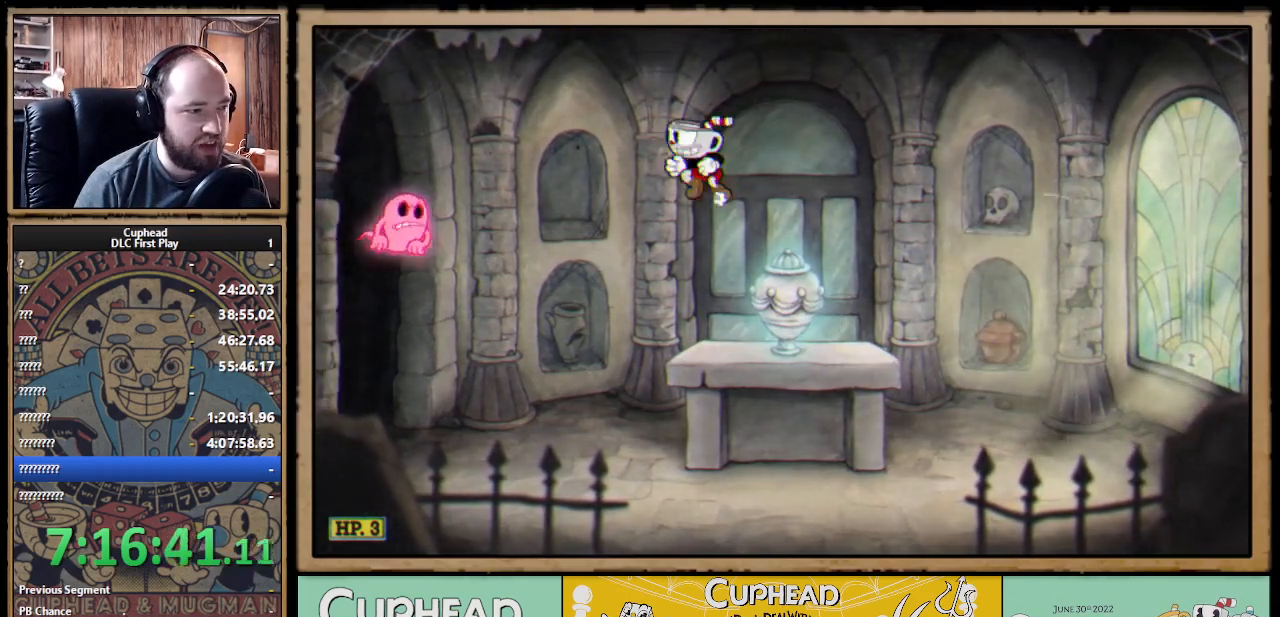
{"buttons": [], "left_stick": "right", "right_stick": "center", "events": [[100, "B", "up"], [283, "A", "down"], [483, "A", "up"], [483, "left_stick", "right"]]}
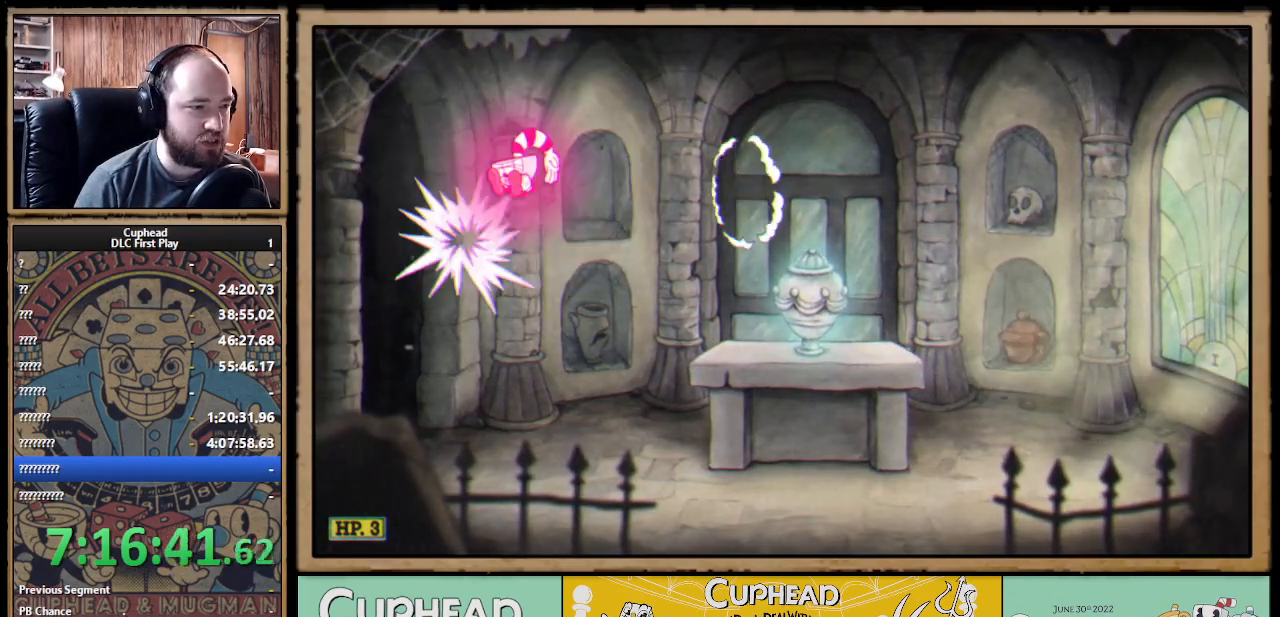
{"buttons": [], "left_stick": "right", "right_stick": "center", "events": []}
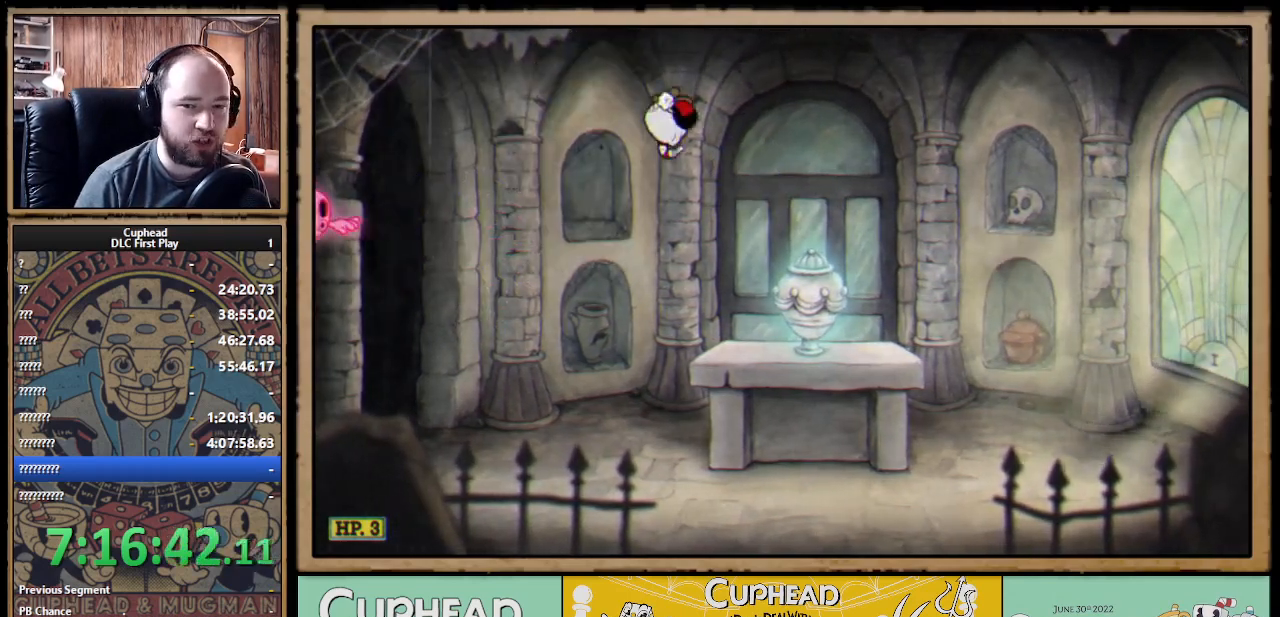
{"buttons": ["A"], "left_stick": "left", "right_stick": "center", "events": [[317, "left_stick", "left"], [367, "A", "down"]]}
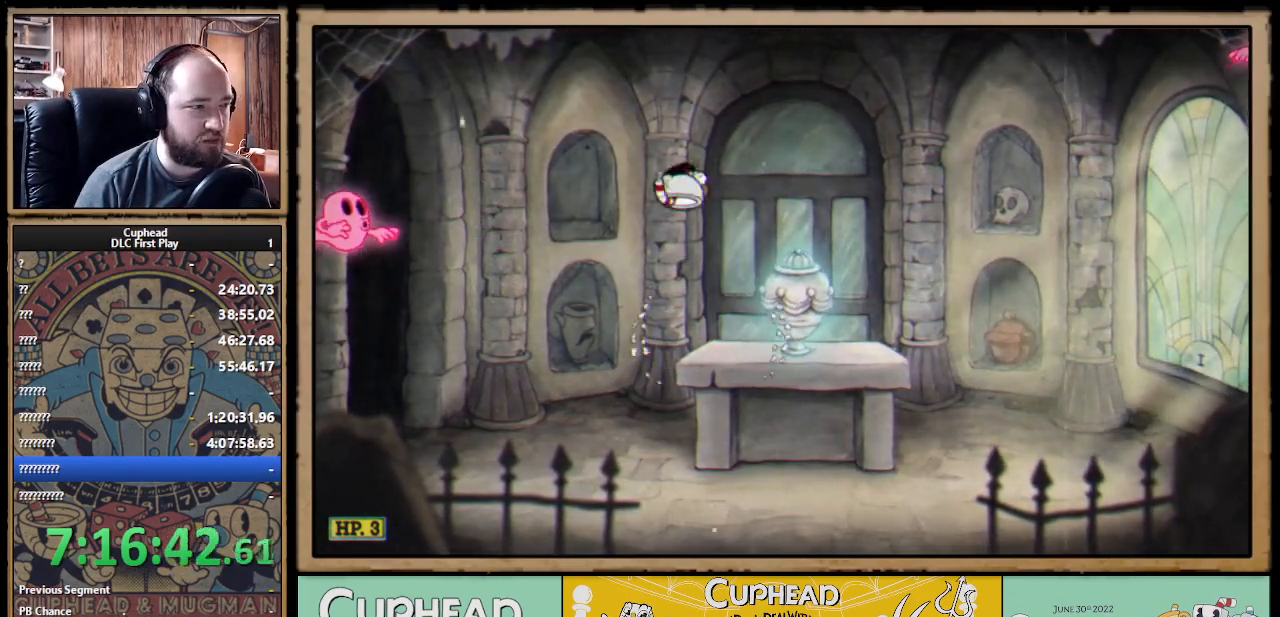
{"buttons": ["A"], "left_stick": "left", "right_stick": "center", "events": [[83, "B", "down"], [183, "A", "up"], [200, "B", "up"], [417, "A", "down"]]}
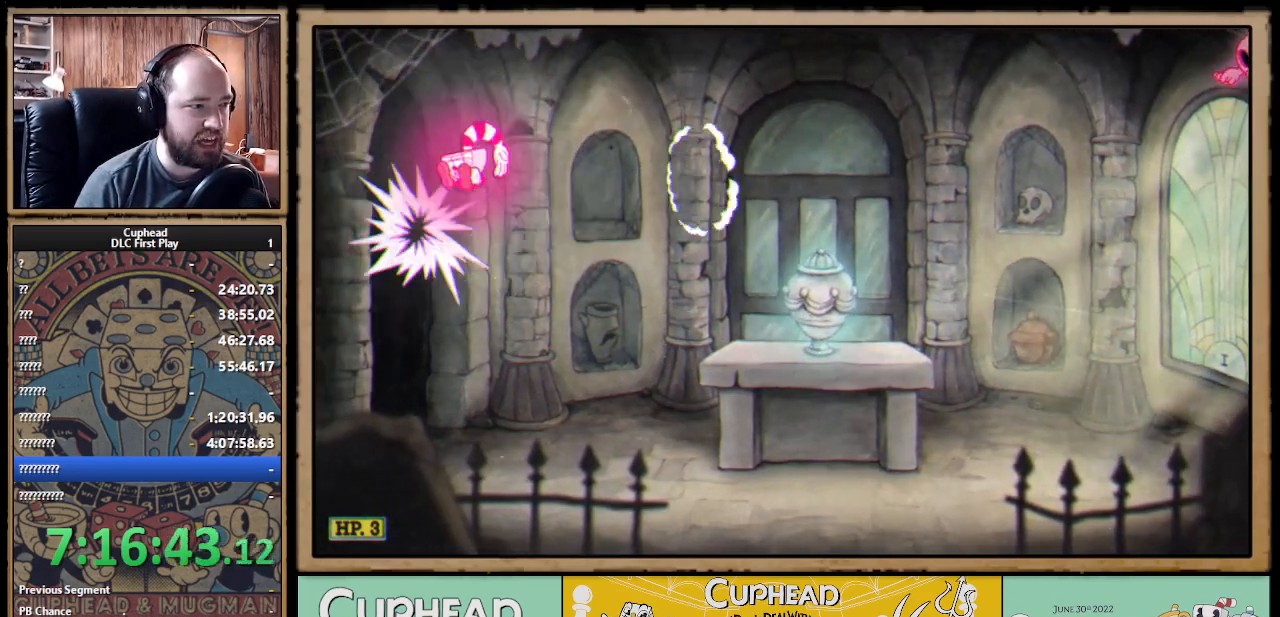
{"buttons": [], "left_stick": "right", "right_stick": "center", "events": [[33, "left_stick", "center"], [50, "A", "up"], [83, "left_stick", "right"]]}
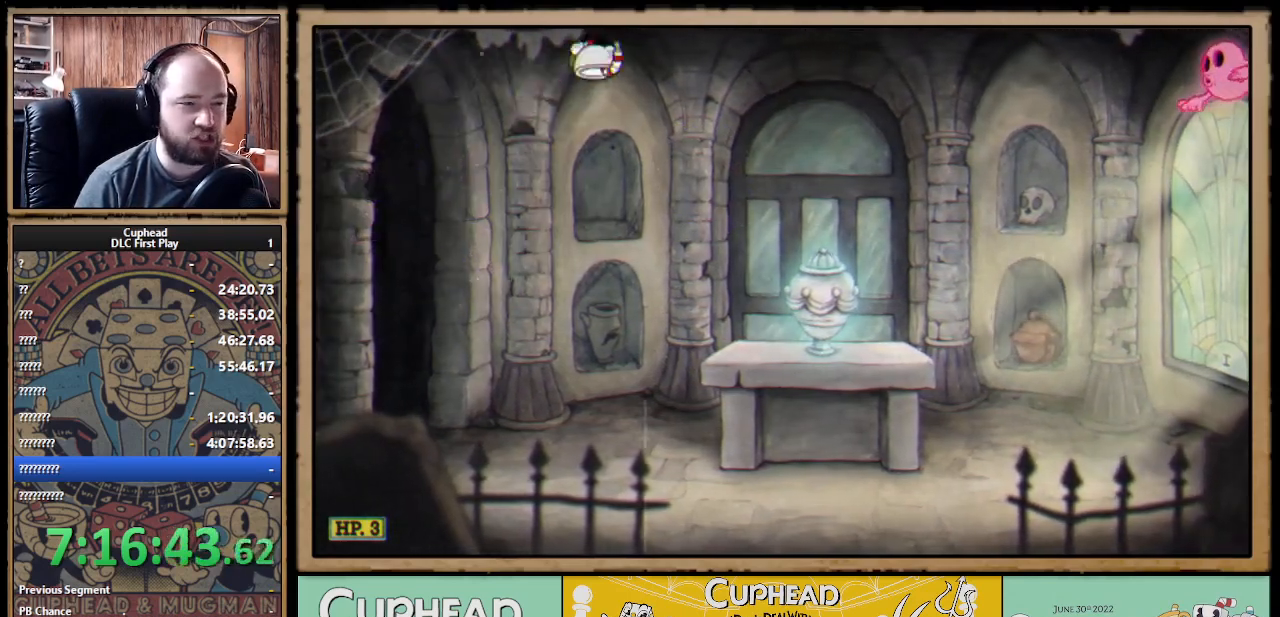
{"buttons": ["A"], "left_stick": "center", "right_stick": "center", "events": [[467, "A", "down"], [467, "left_stick", "center"]]}
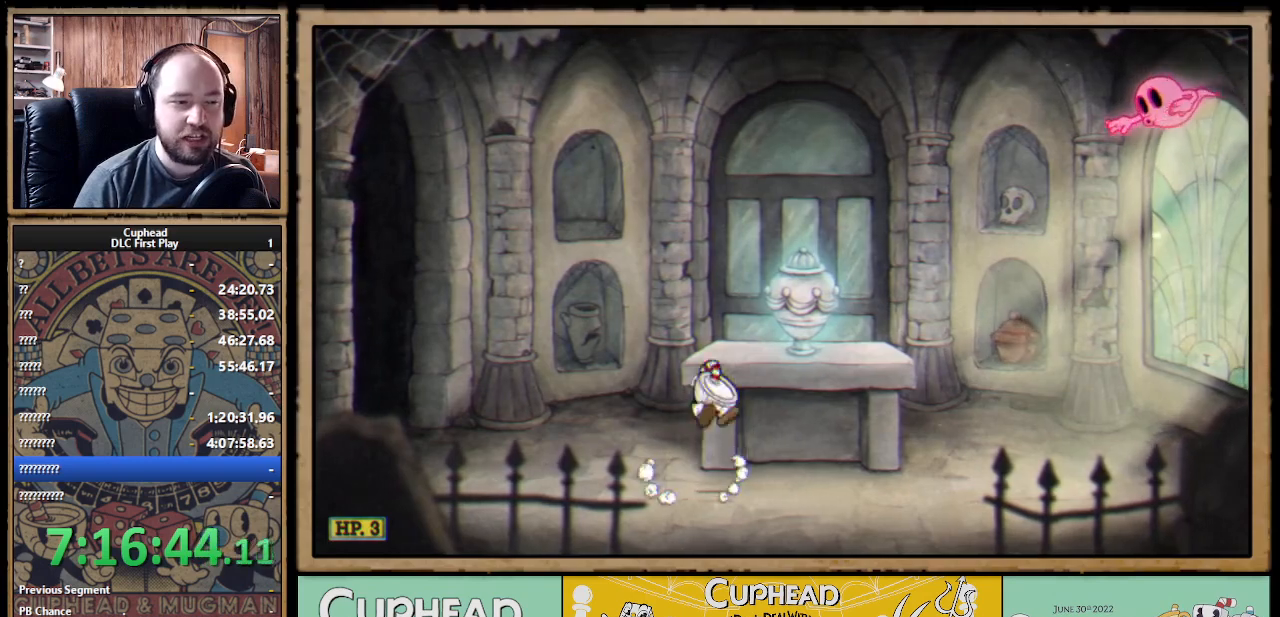
{"buttons": [], "left_stick": "center", "right_stick": "center", "events": [[100, "A", "up"], [117, "left_stick", "right"], [283, "left_stick", "center"]]}
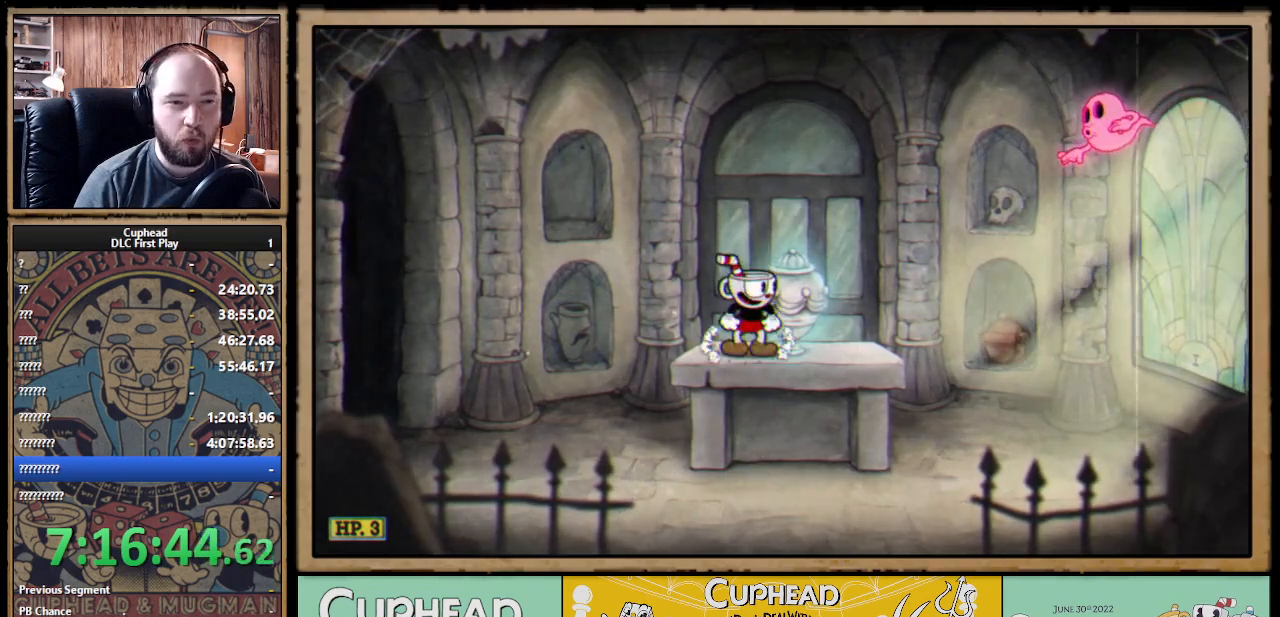
{"buttons": [], "left_stick": "right", "right_stick": "center", "events": [[33, "A", "down"], [50, "left_stick", "right"], [283, "B", "down"], [367, "A", "up"], [400, "B", "up"]]}
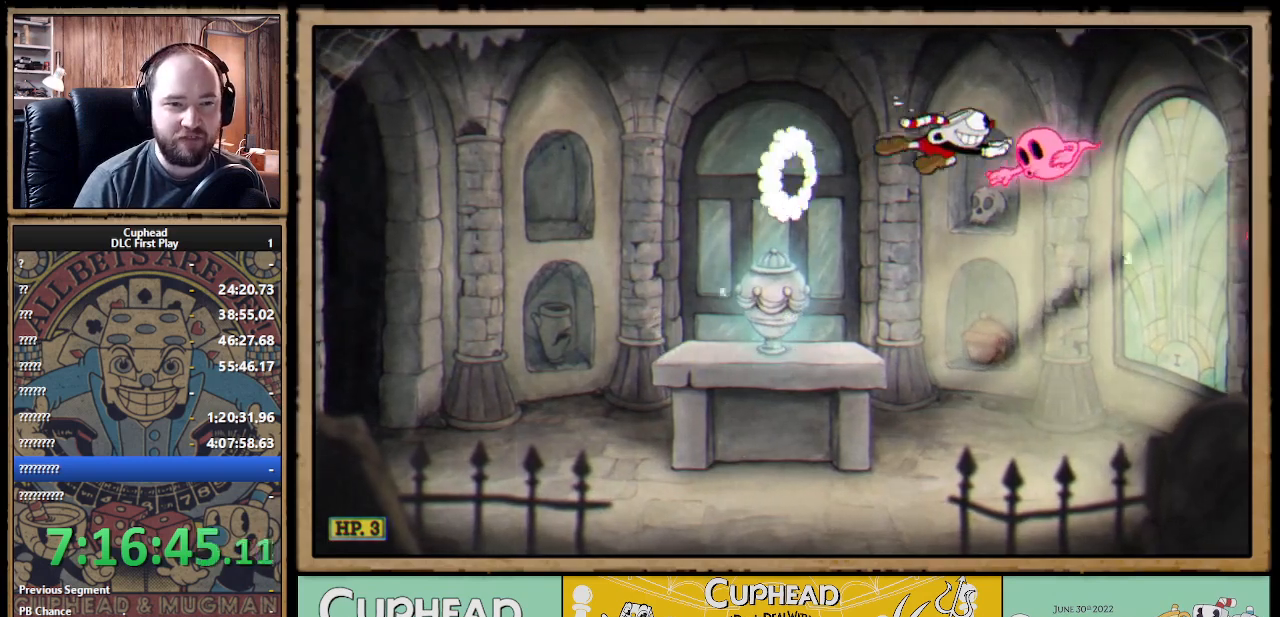
{"buttons": [], "left_stick": "left", "right_stick": "center", "events": [[17, "A", "down"], [117, "left_stick", "center"], [150, "A", "up"], [217, "left_stick", "left"]]}
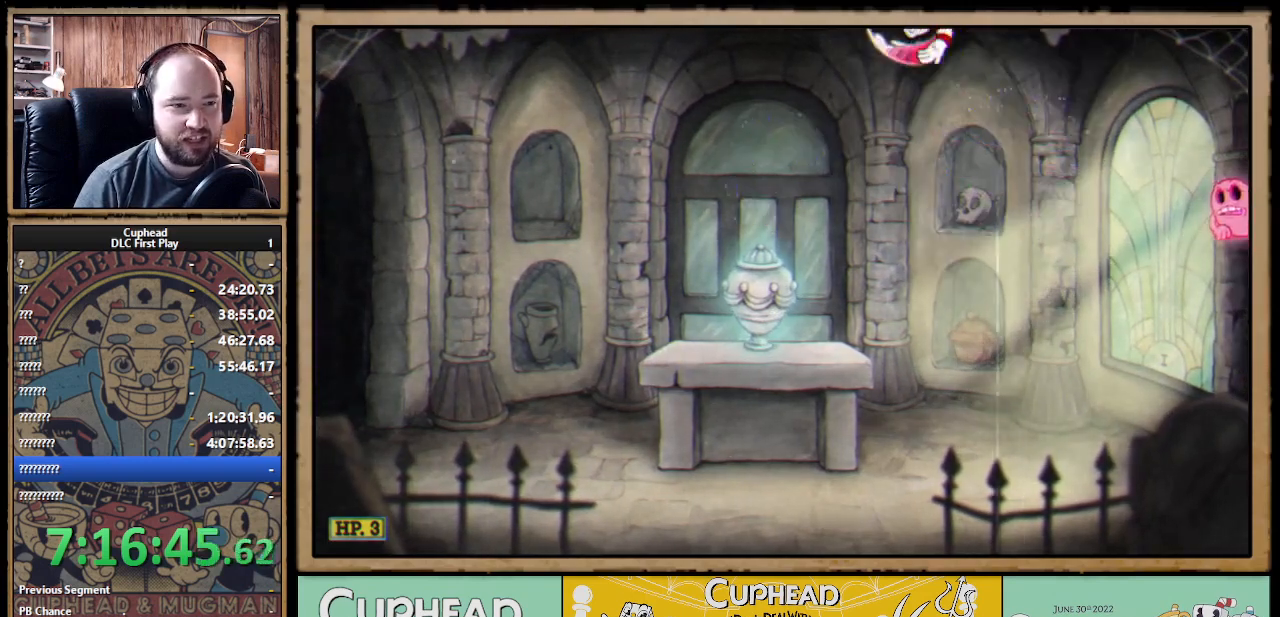
{"buttons": [], "left_stick": "right", "right_stick": "center", "events": [[317, "left_stick", "center"], [433, "left_stick", "right"]]}
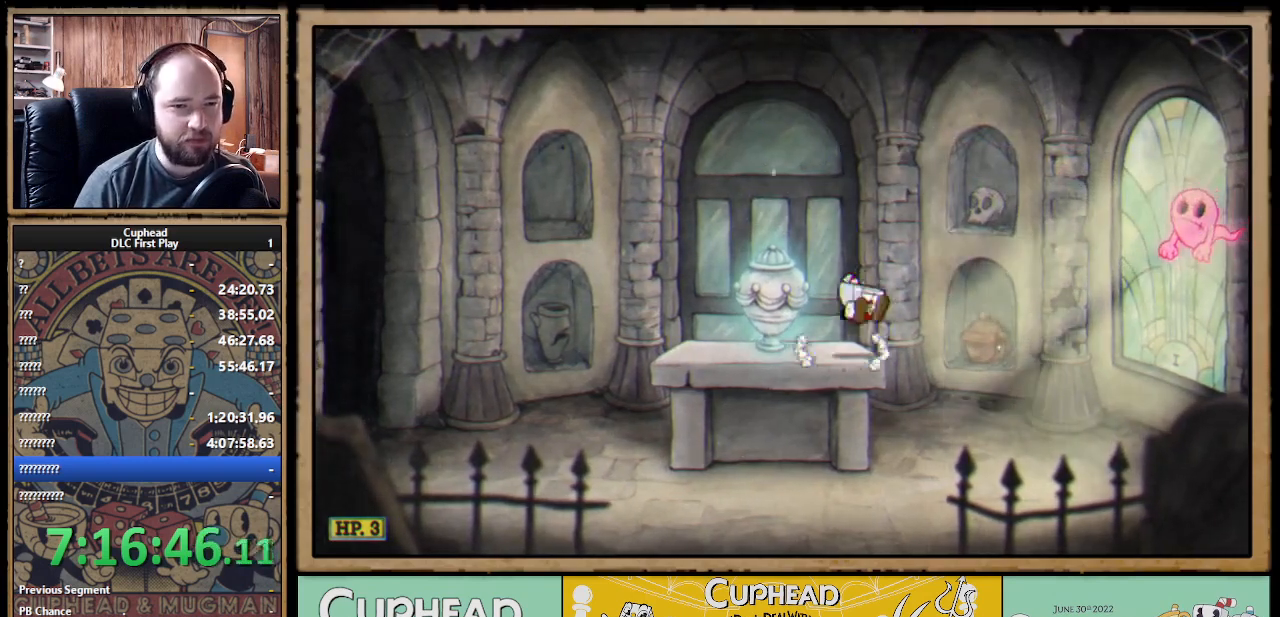
{"buttons": ["A"], "left_stick": "right", "right_stick": "center", "events": [[17, "A", "down"], [167, "B", "down"], [250, "A", "up"], [317, "B", "up"], [400, "A", "down"]]}
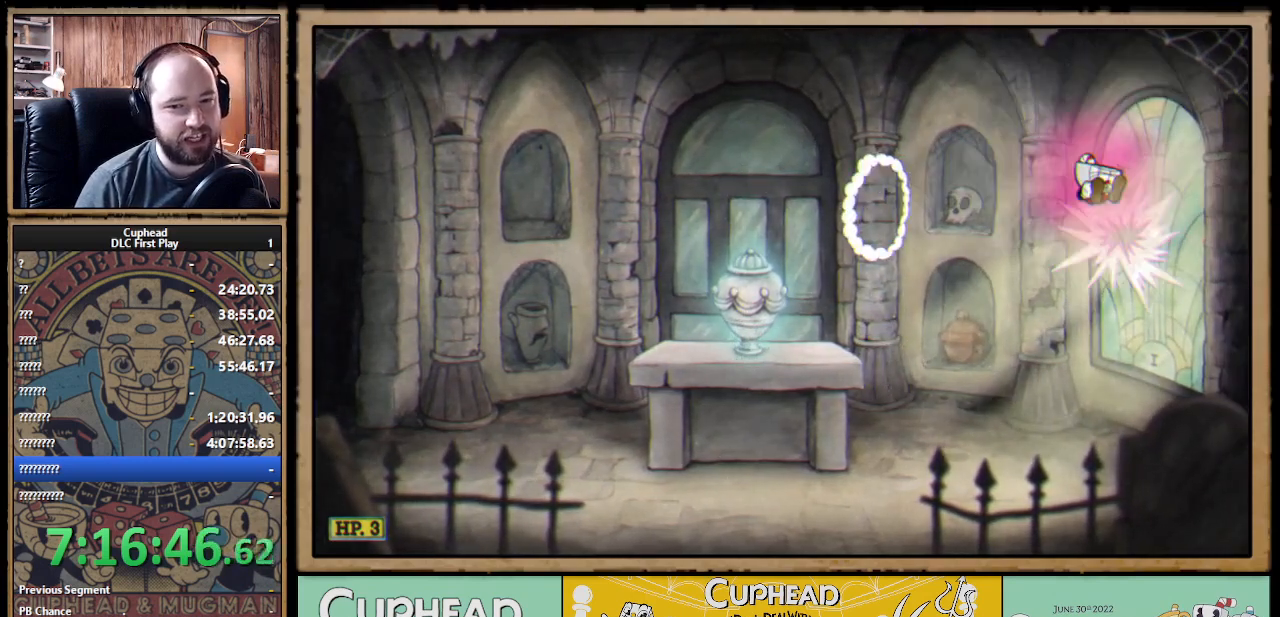
{"buttons": [], "left_stick": "left", "right_stick": "center", "events": [[17, "left_stick", "center"], [83, "A", "up"], [83, "left_stick", "left"]]}
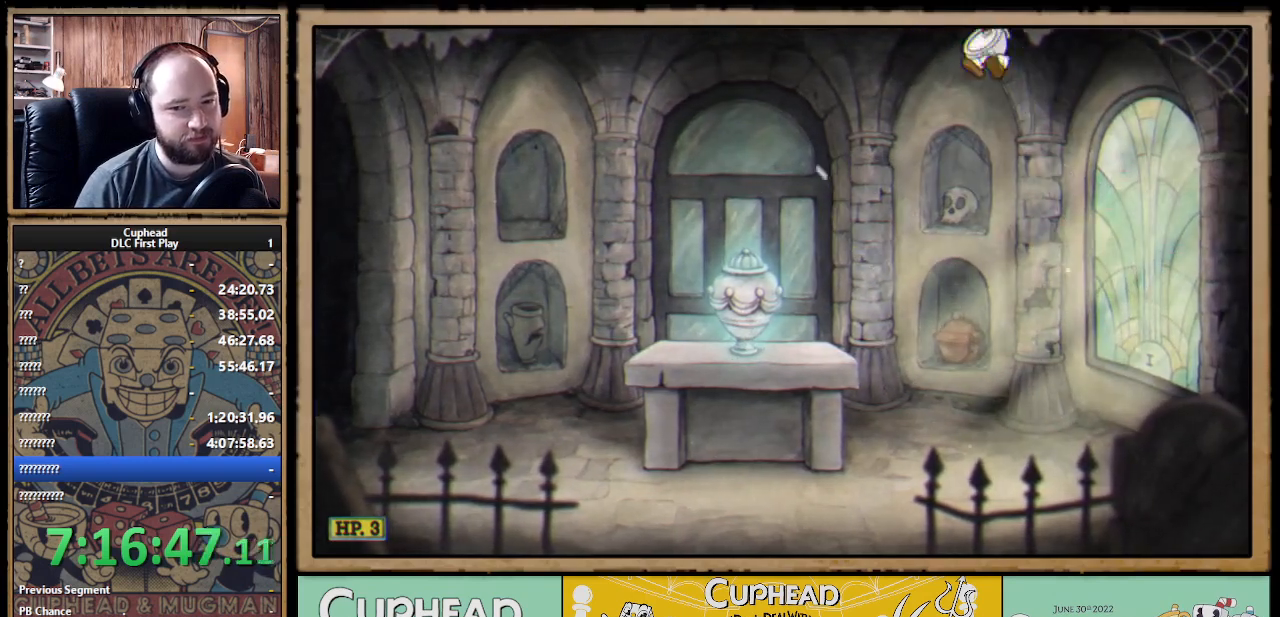
{"buttons": [], "left_stick": "left", "right_stick": "center", "events": []}
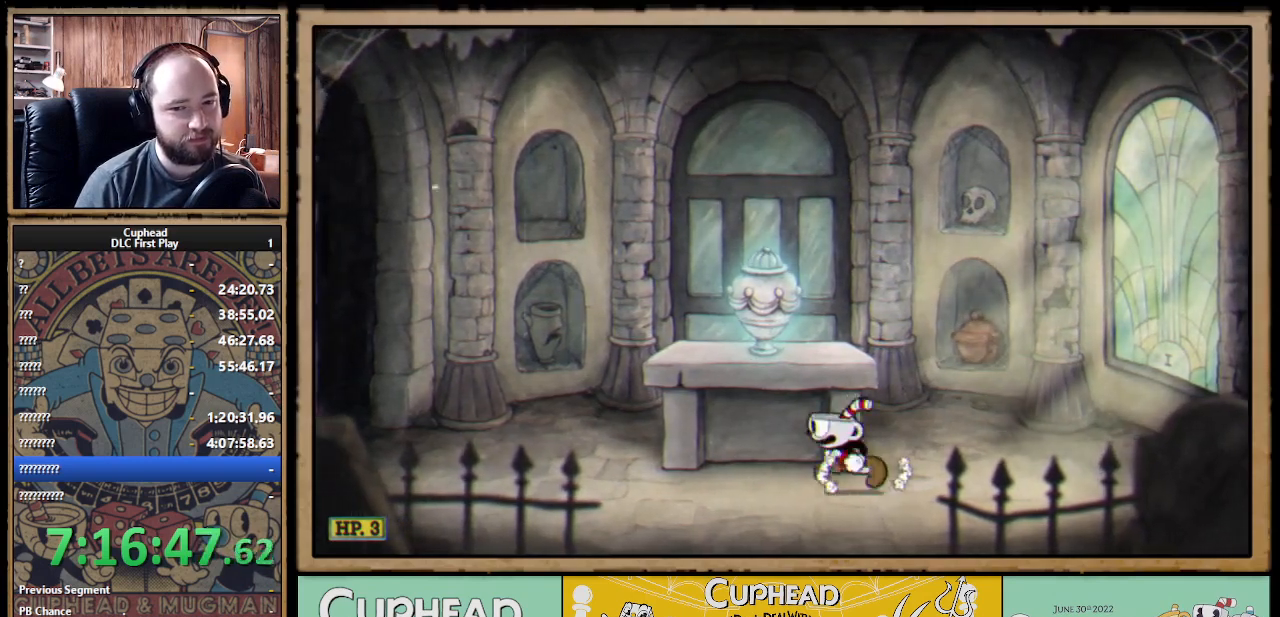
{"buttons": [], "left_stick": "center", "right_stick": "center", "events": [[67, "left_stick", "center"], [83, "A", "down"], [233, "A", "up"]]}
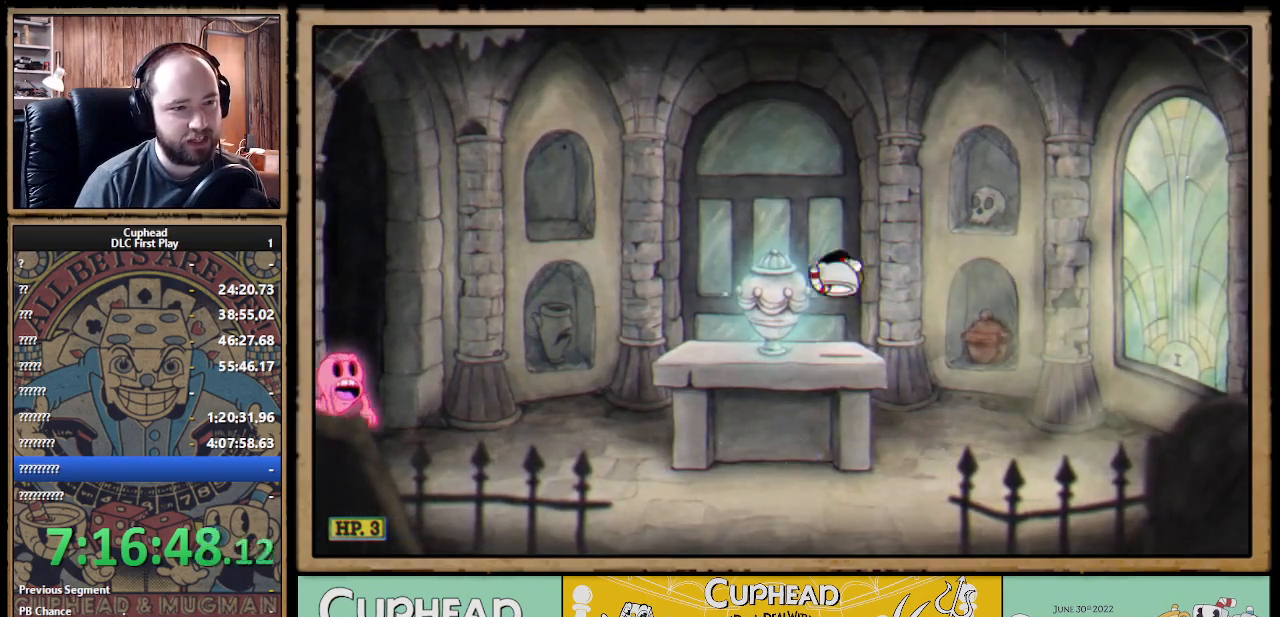
{"buttons": ["B"], "left_stick": "left", "right_stick": "center", "events": [[200, "left_stick", "left"], [333, "A", "down"], [450, "A", "up"], [483, "B", "down"]]}
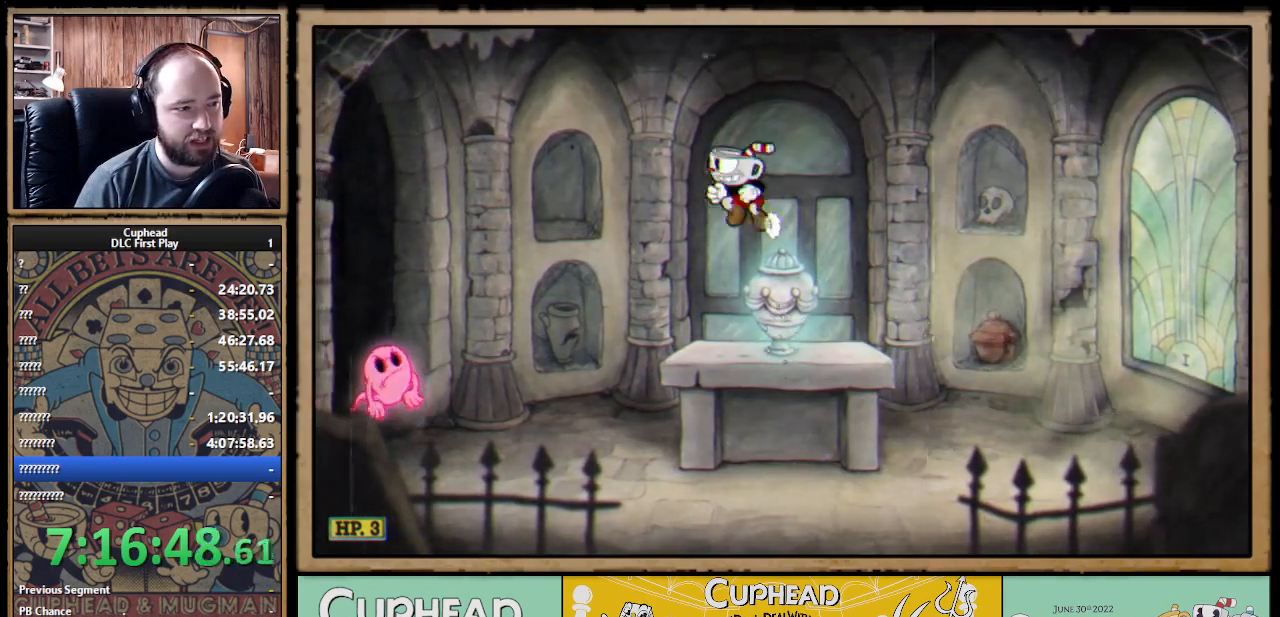
{"buttons": ["A"], "left_stick": "left", "right_stick": "center", "events": [[133, "B", "up"], [417, "A", "down"]]}
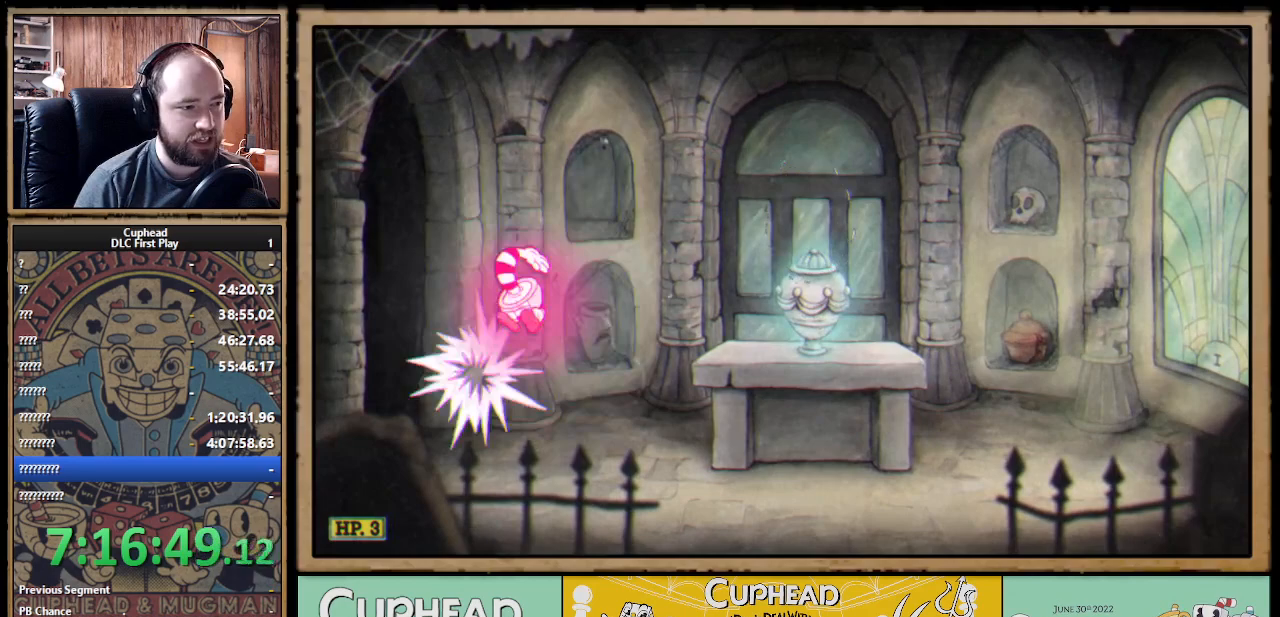
{"buttons": [], "left_stick": "down-right", "right_stick": "center", "events": [[33, "A", "up"], [50, "left_stick", "down-right"]]}